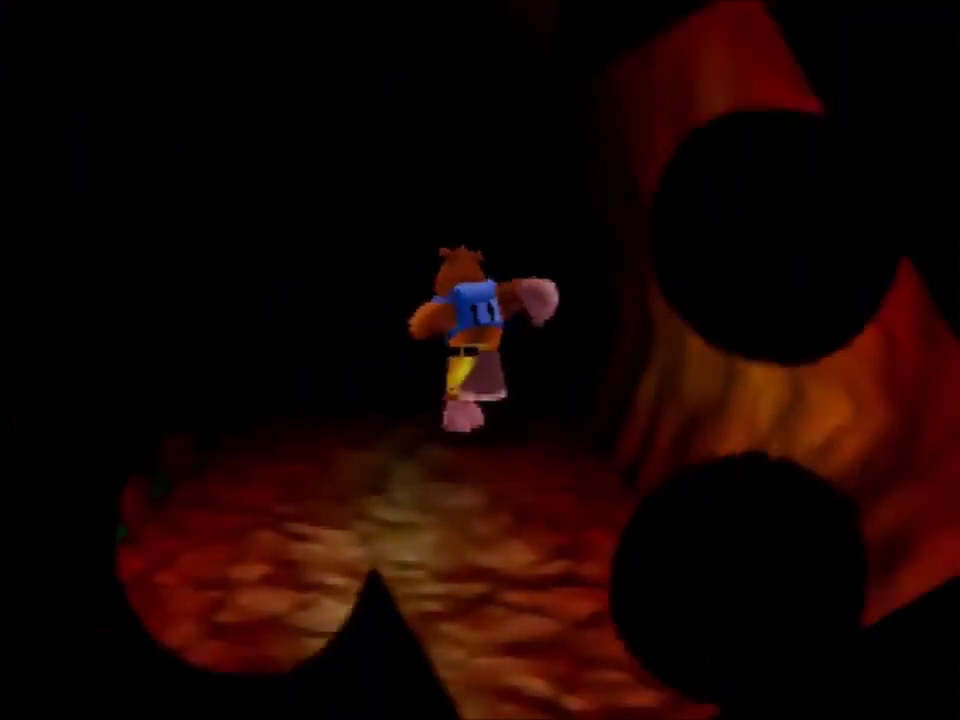
Gameplay with a controller (Nintendo layout); each line is a JSON object with the inputs held at the frame after it. "events" lists button and stick changes between this image and that frame as [ms after this image, input, new state], when the widget could be followed in between. Not read: C_DOWN C_LEFT C_RIGHT C_UP L3 R3 START.
{"buttons": [], "left_stick": "center", "events": []}
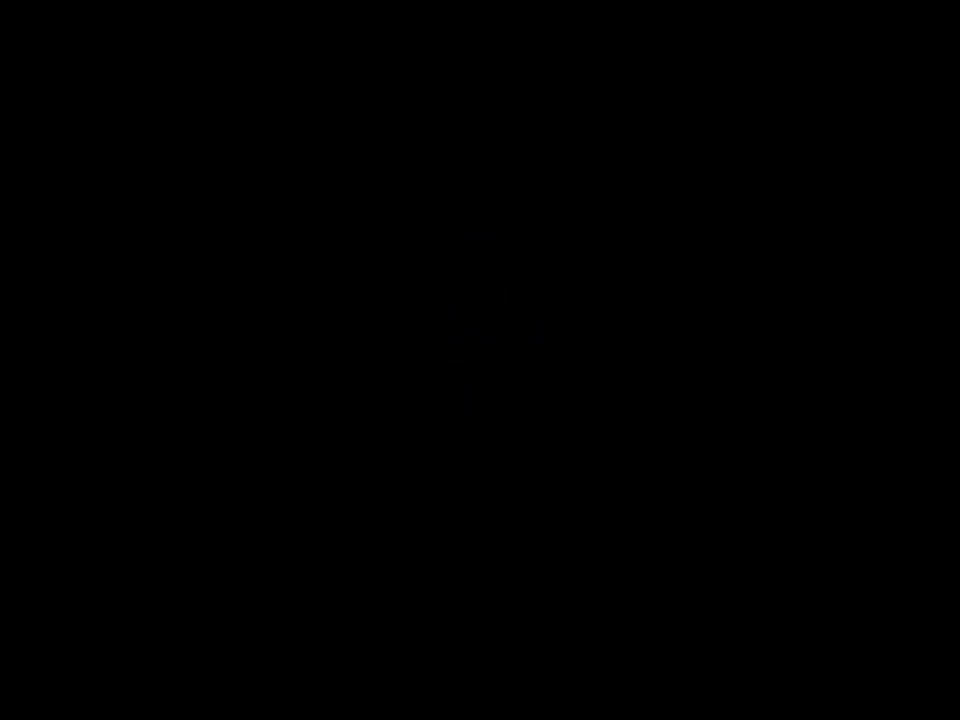
{"buttons": [], "left_stick": "center", "events": []}
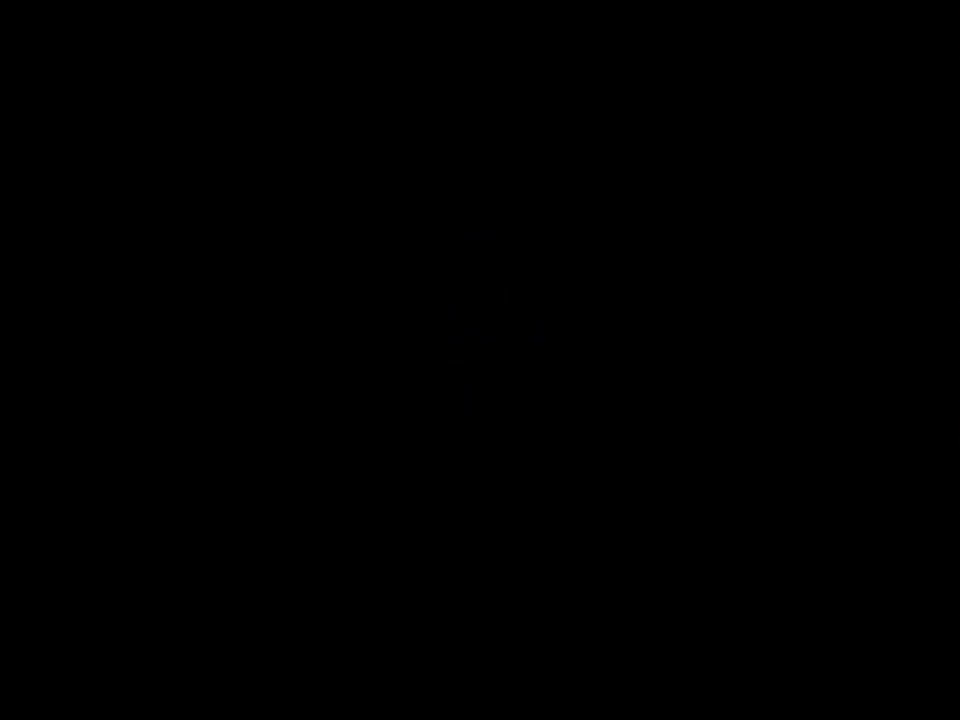
{"buttons": [], "left_stick": "center", "events": []}
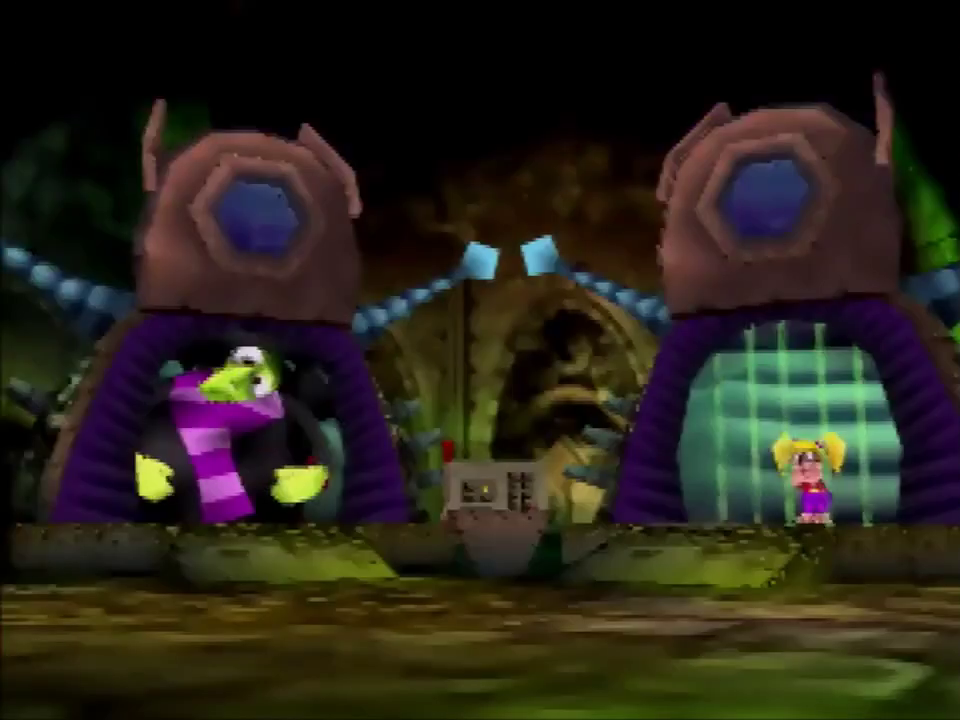
{"buttons": [], "left_stick": "center", "events": []}
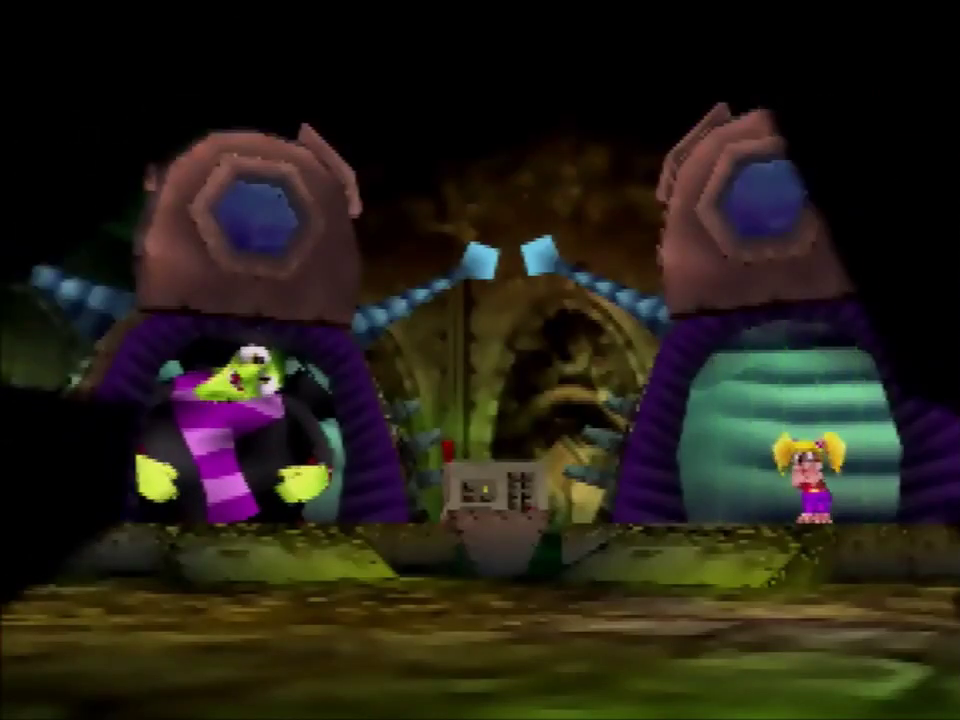
{"buttons": [], "left_stick": "center", "events": []}
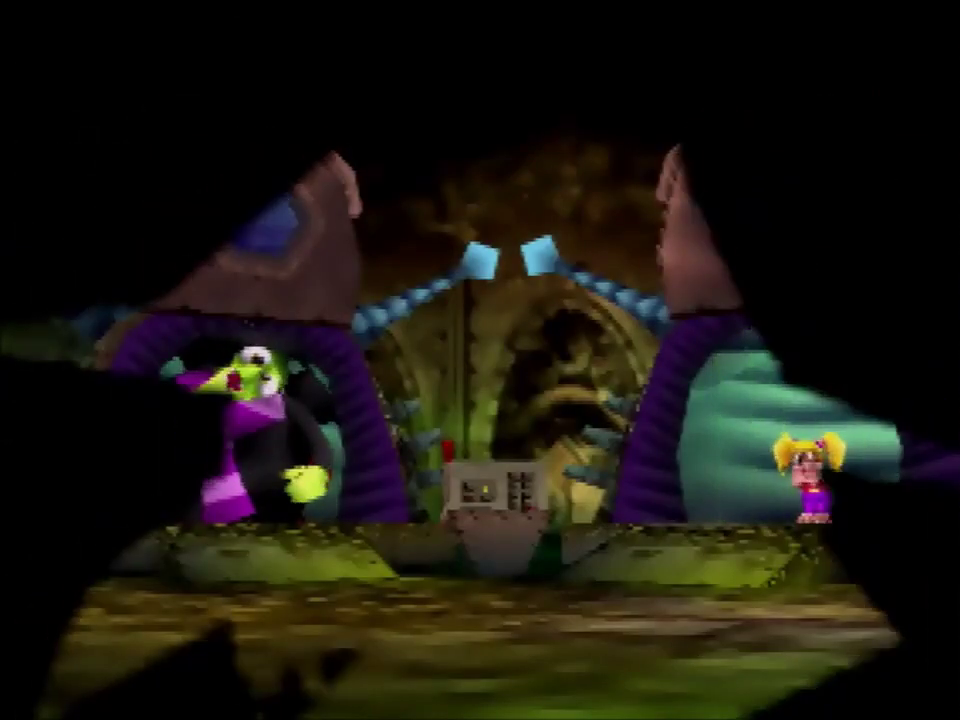
{"buttons": ["B"], "left_stick": "up", "events": [[167, "left_stick", "up"], [200, "B", "down"]]}
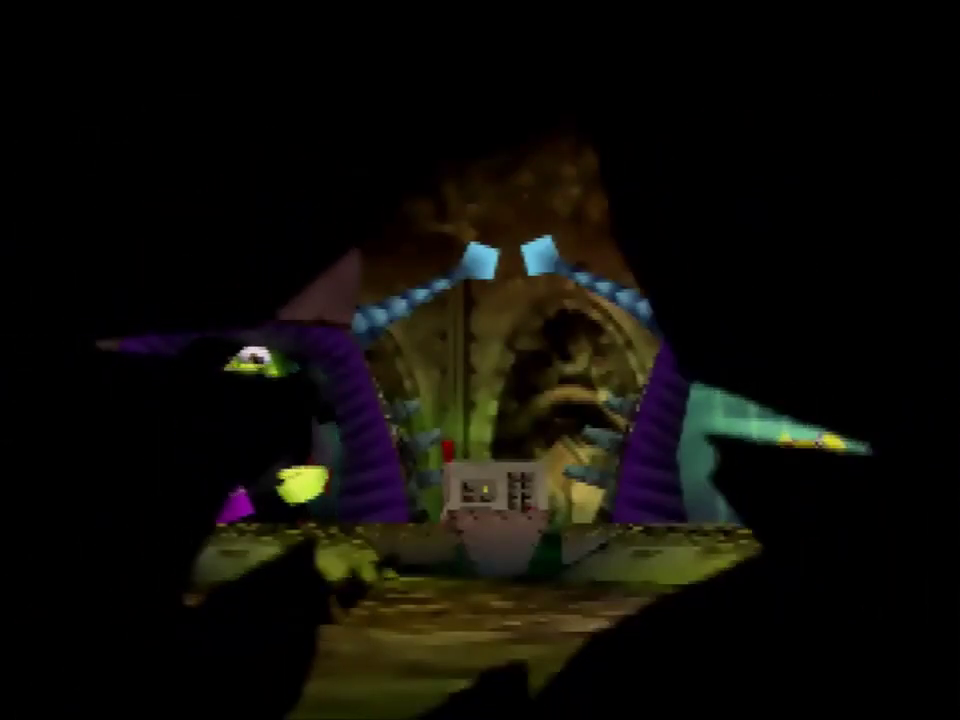
{"buttons": [], "left_stick": "up", "events": [[67, "B", "up"], [134, "B", "down"], [201, "B", "up"]]}
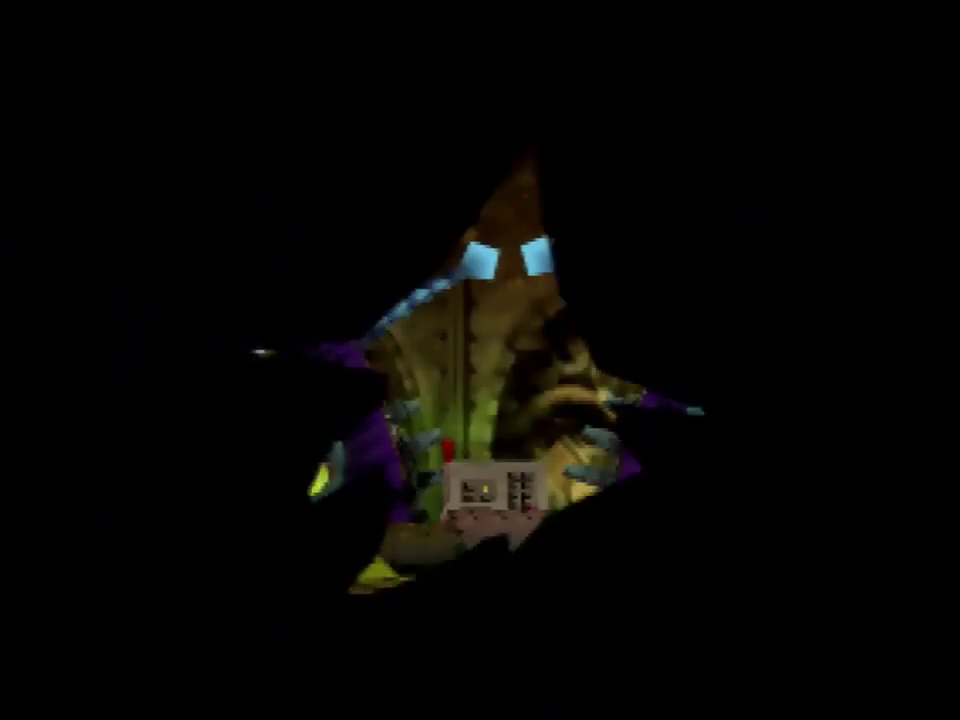
{"buttons": ["B"], "left_stick": "up", "events": [[300, "B", "down"], [367, "B", "up"], [434, "B", "down"]]}
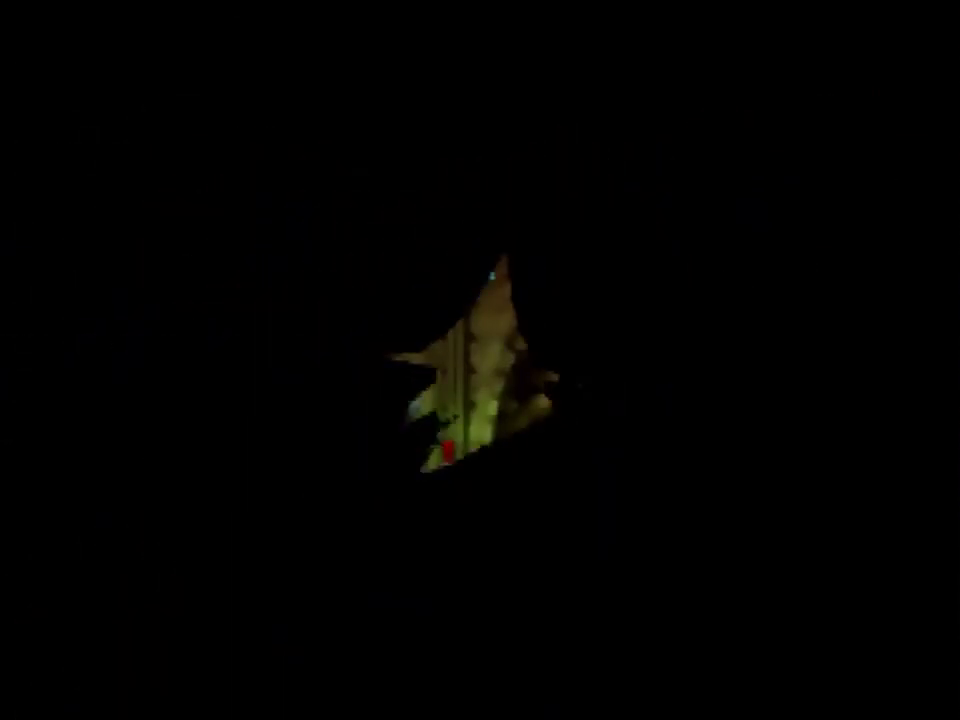
{"buttons": [], "left_stick": "up", "events": [[134, "B", "up"]]}
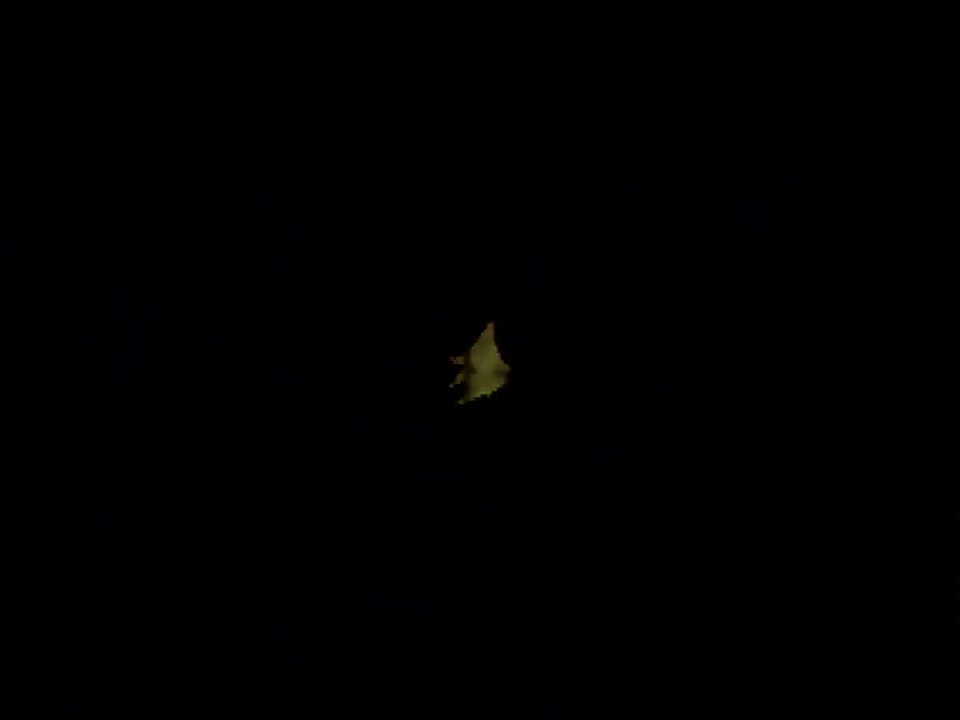
{"buttons": [], "left_stick": "up", "events": [[33, "B", "down"], [100, "B", "up"], [167, "B", "down"], [467, "B", "up"]]}
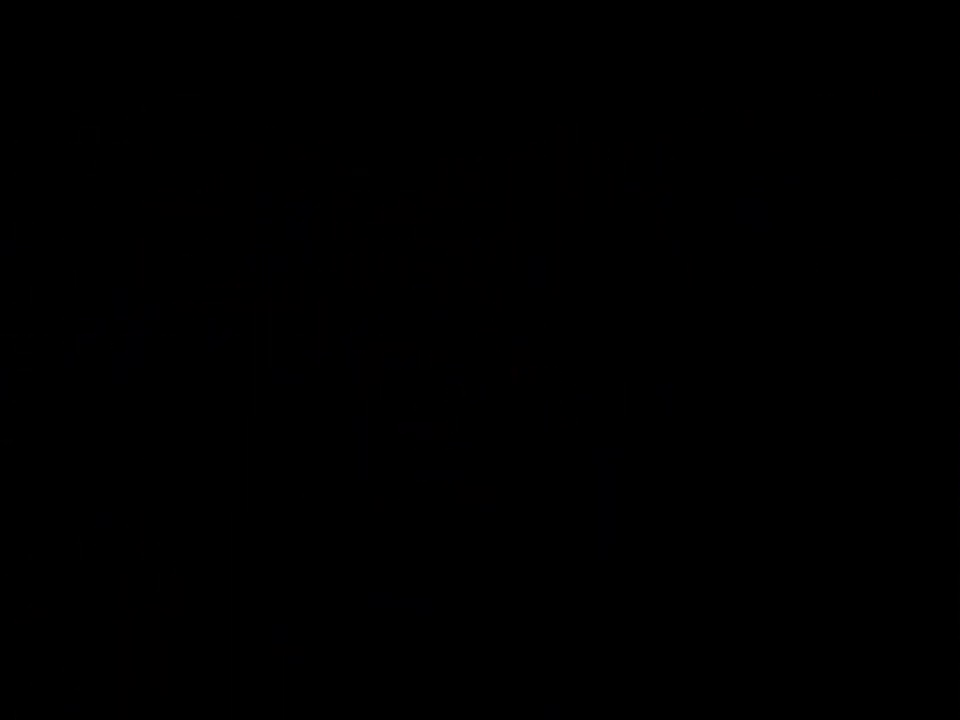
{"buttons": [], "left_stick": "up", "events": [[301, "B", "down"], [367, "B", "up"], [434, "B", "down"], [501, "B", "up"]]}
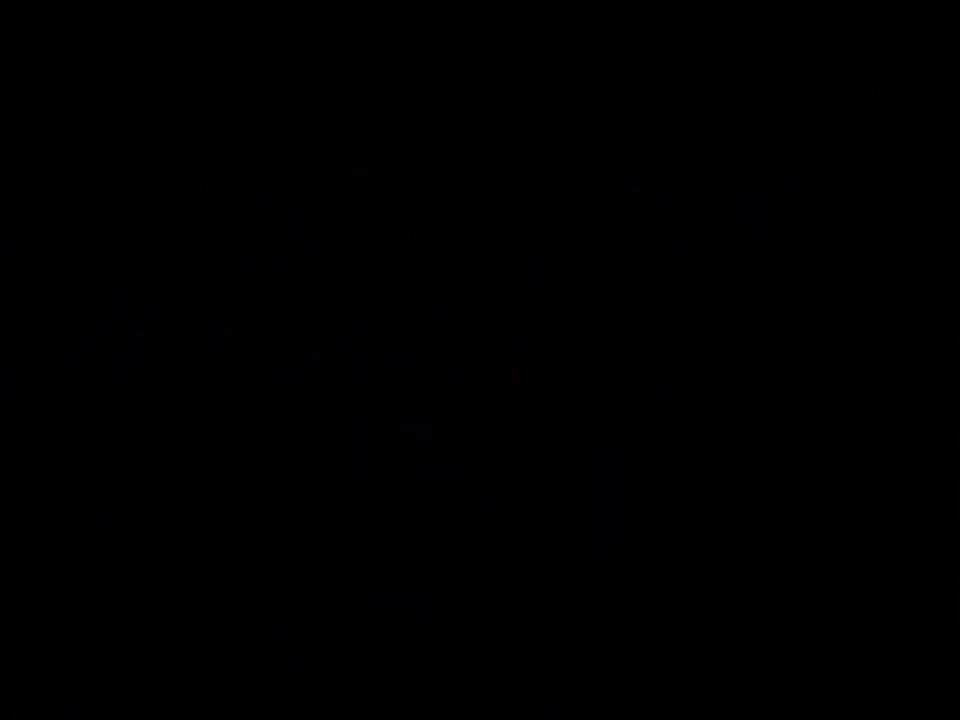
{"buttons": ["B"], "left_stick": "up", "events": [[434, "B", "down"]]}
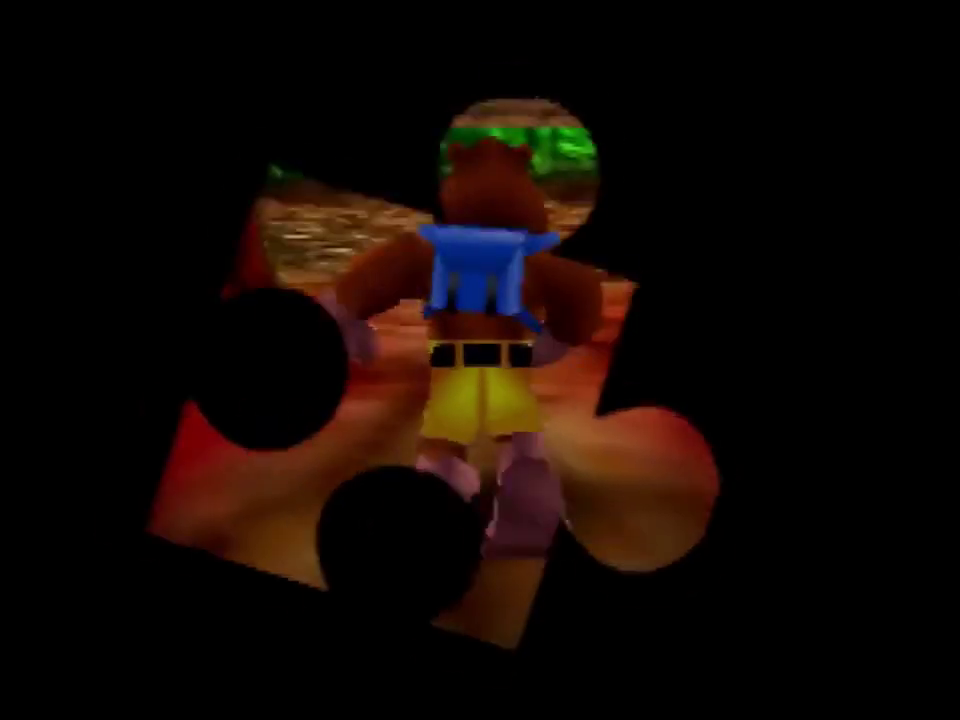
{"buttons": ["B"], "left_stick": "up", "events": [[34, "B", "up"], [201, "B", "down"], [267, "B", "up"], [334, "B", "down"], [401, "B", "up"], [468, "B", "down"]]}
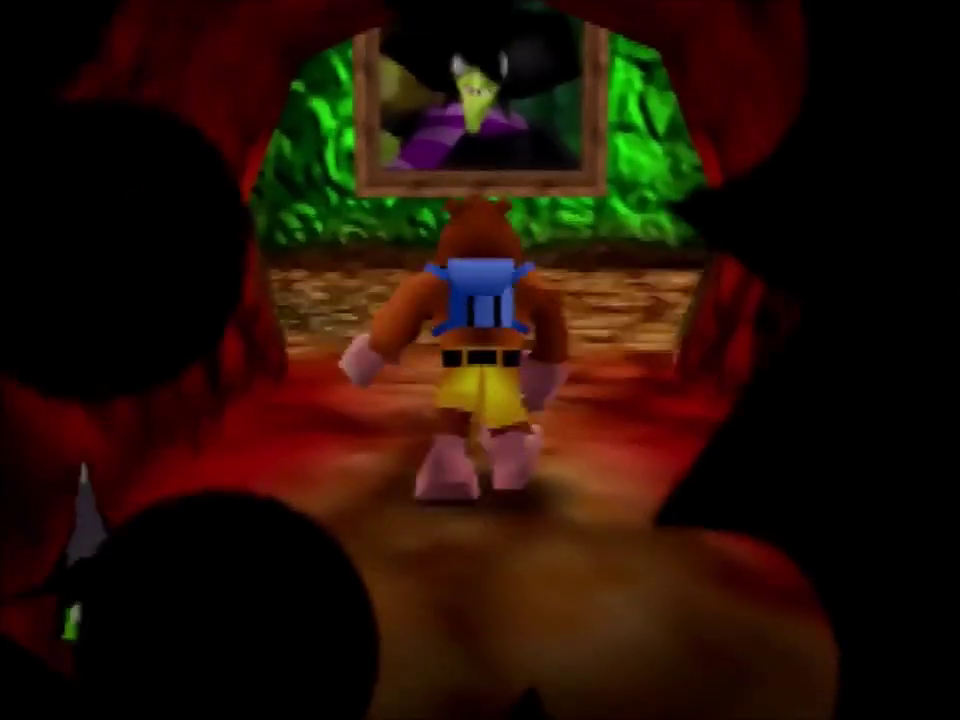
{"buttons": [], "left_stick": "up", "events": [[67, "B", "up"], [200, "B", "down"], [267, "B", "up"]]}
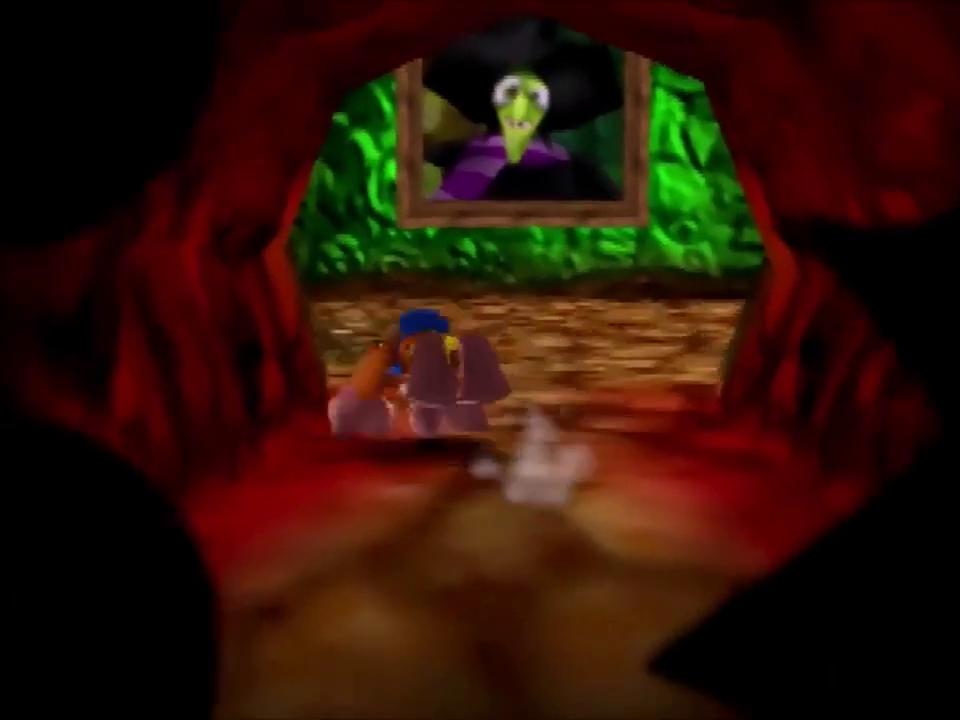
{"buttons": [], "left_stick": "up", "events": [[301, "A", "down"], [367, "A", "up"], [434, "A", "down"], [501, "A", "up"]]}
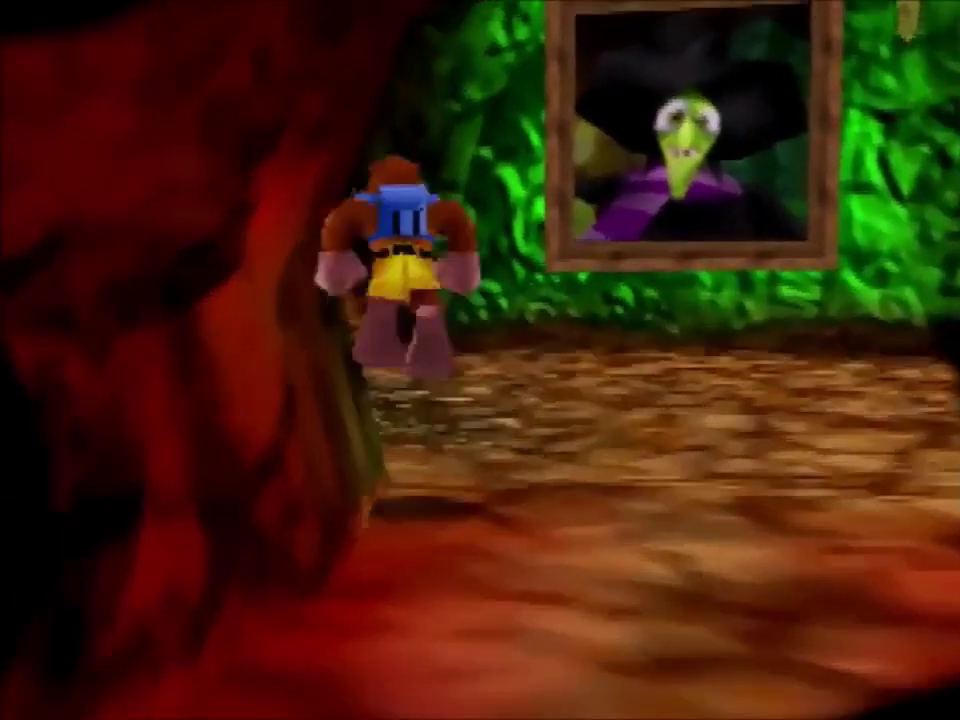
{"buttons": [], "left_stick": "up", "events": []}
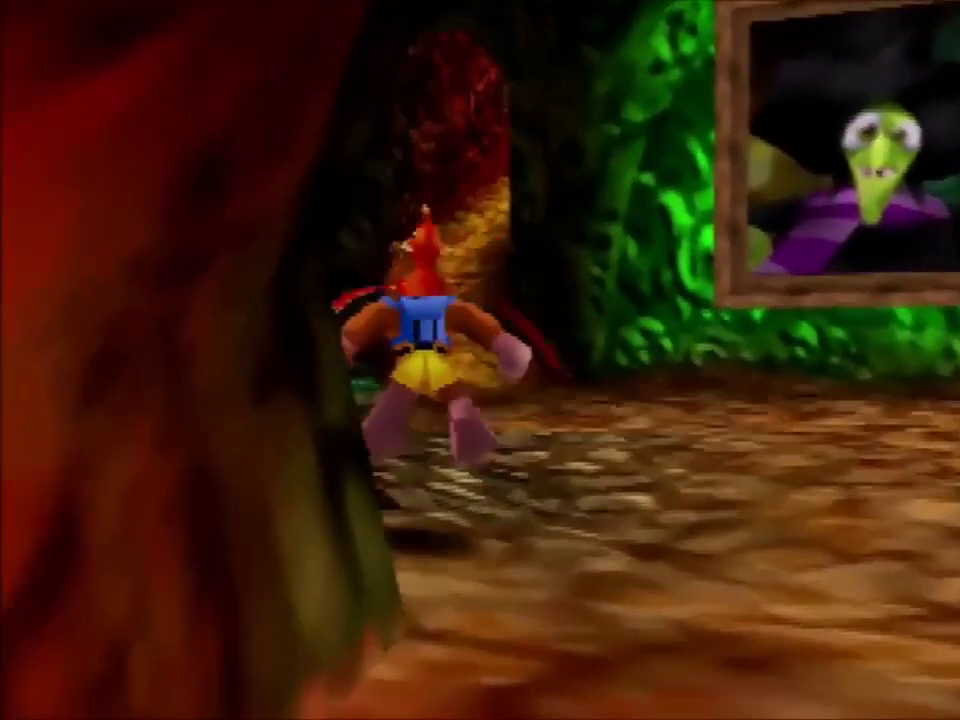
{"buttons": [], "left_stick": "up", "events": [[334, "B", "down"], [501, "B", "up"]]}
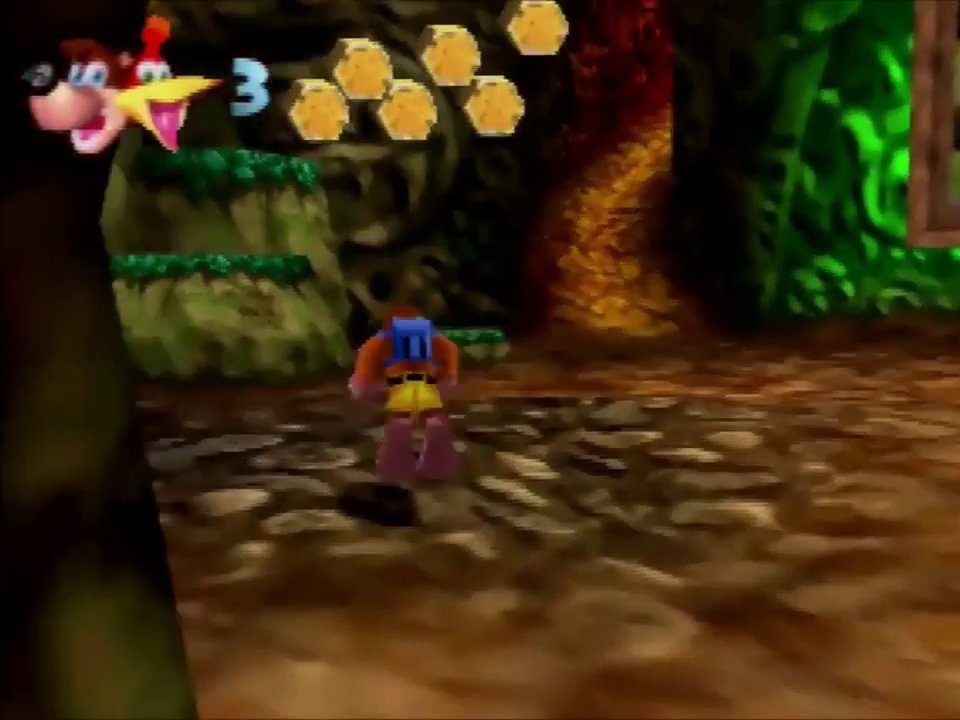
{"buttons": ["A"], "left_stick": "up", "events": [[500, "A", "down"]]}
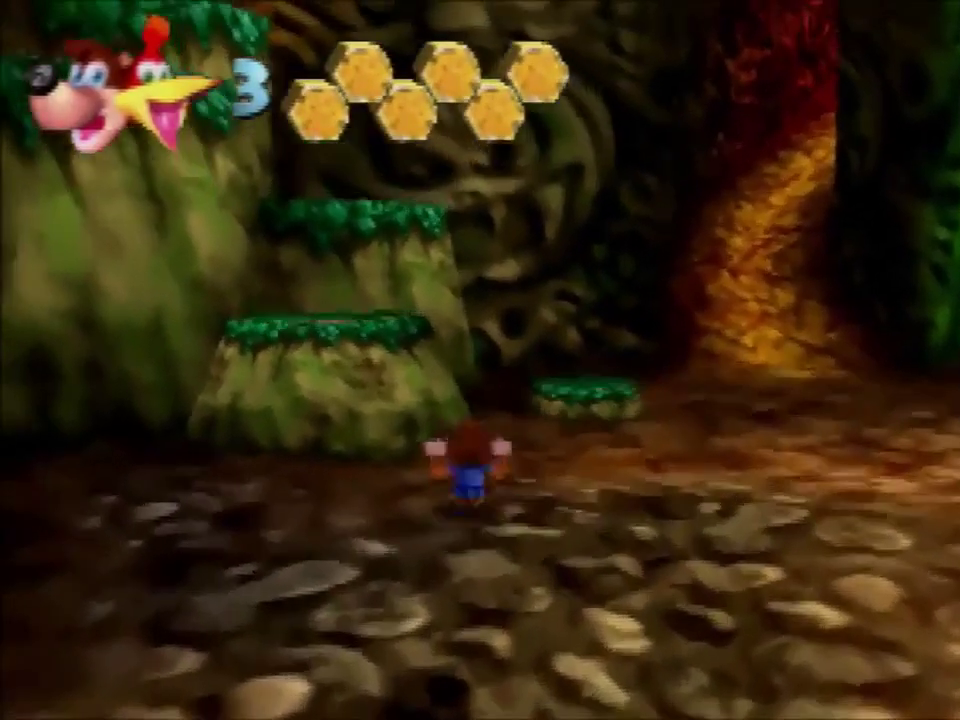
{"buttons": ["A"], "left_stick": "up", "events": [[301, "A", "up"], [434, "A", "down"]]}
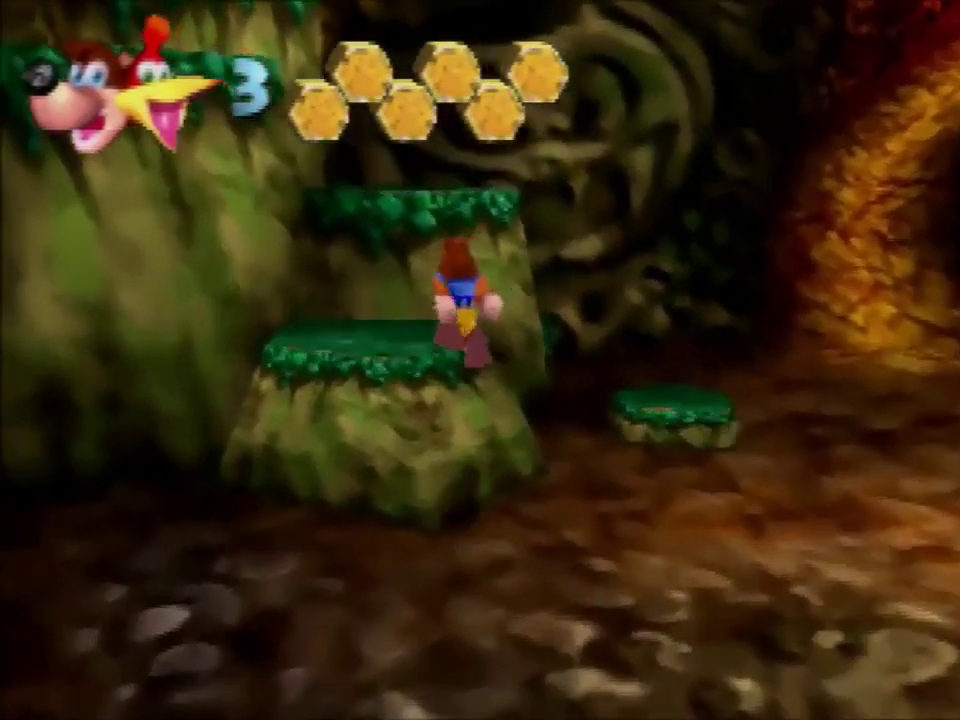
{"buttons": [], "left_stick": "up", "events": [[33, "A", "up"], [200, "A", "down"], [434, "A", "up"]]}
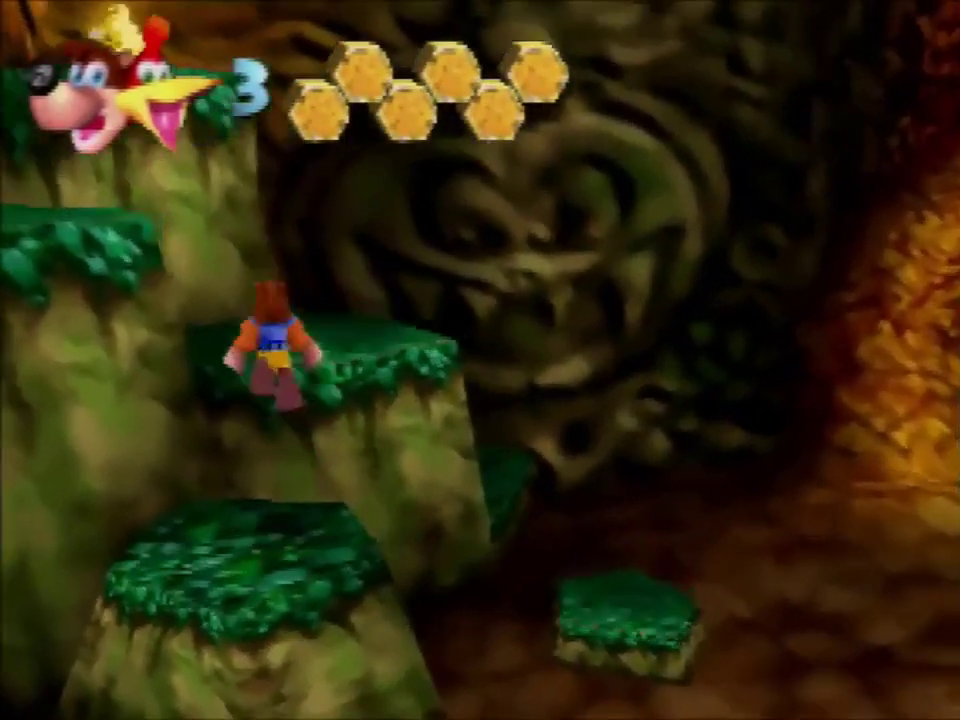
{"buttons": [], "left_stick": "up-left", "events": [[34, "left_stick", "up-left"], [201, "A", "down"], [301, "left_stick", "left"], [434, "A", "up"], [501, "left_stick", "up-left"]]}
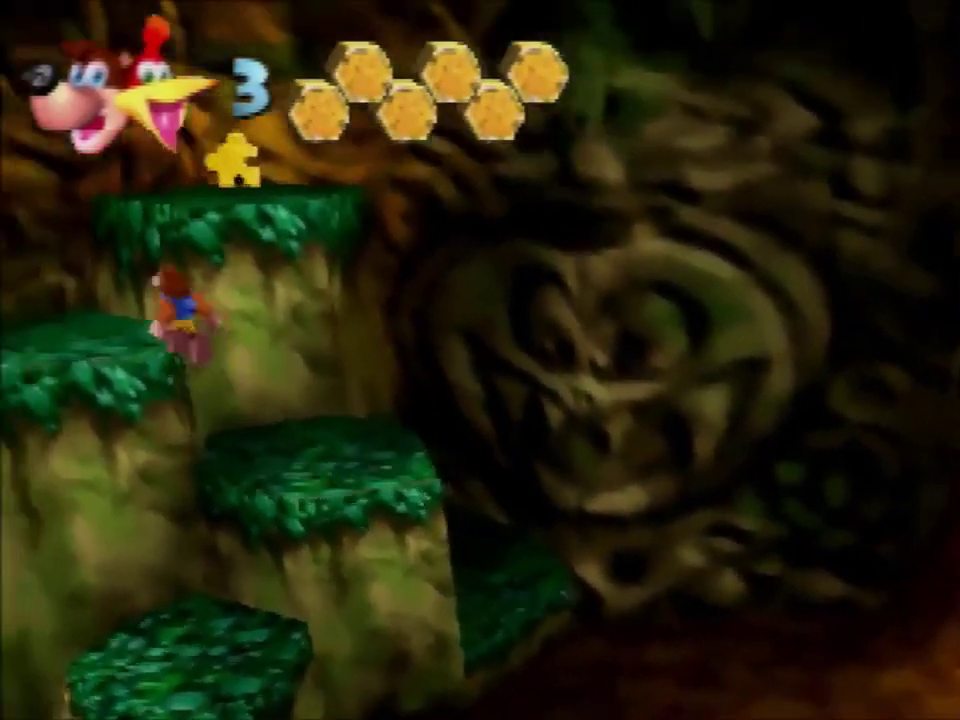
{"buttons": [], "left_stick": "up", "events": [[100, "left_stick", "up-right"], [167, "A", "down"], [234, "left_stick", "up"], [467, "A", "up"]]}
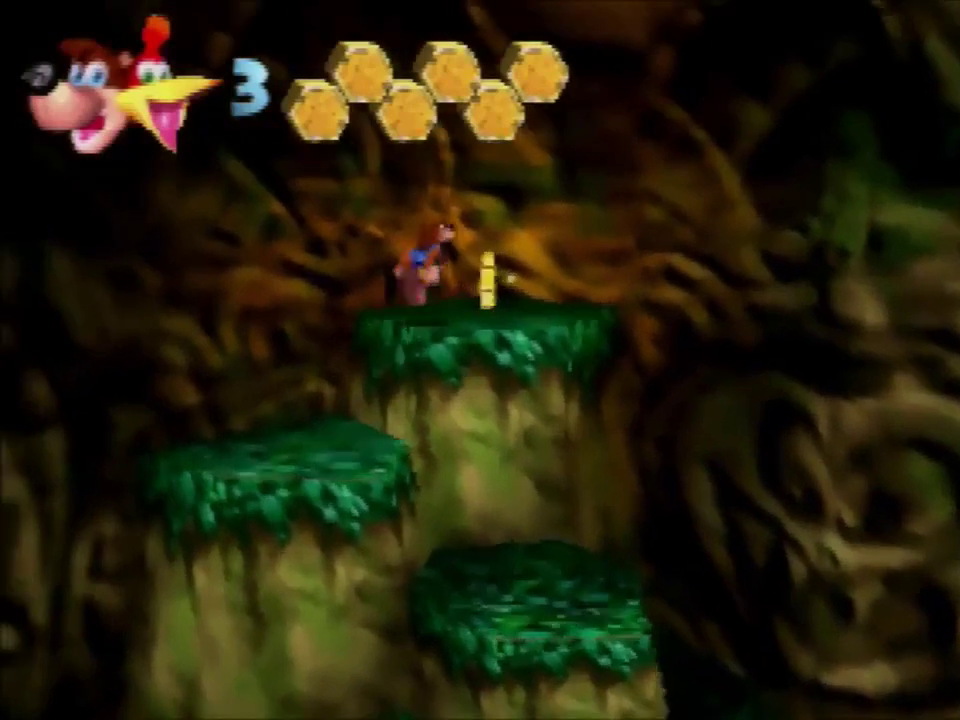
{"buttons": ["B"], "left_stick": "center", "events": [[67, "left_stick", "center"], [234, "B", "down"], [301, "B", "up"], [367, "B", "down"], [434, "B", "up"], [501, "B", "down"]]}
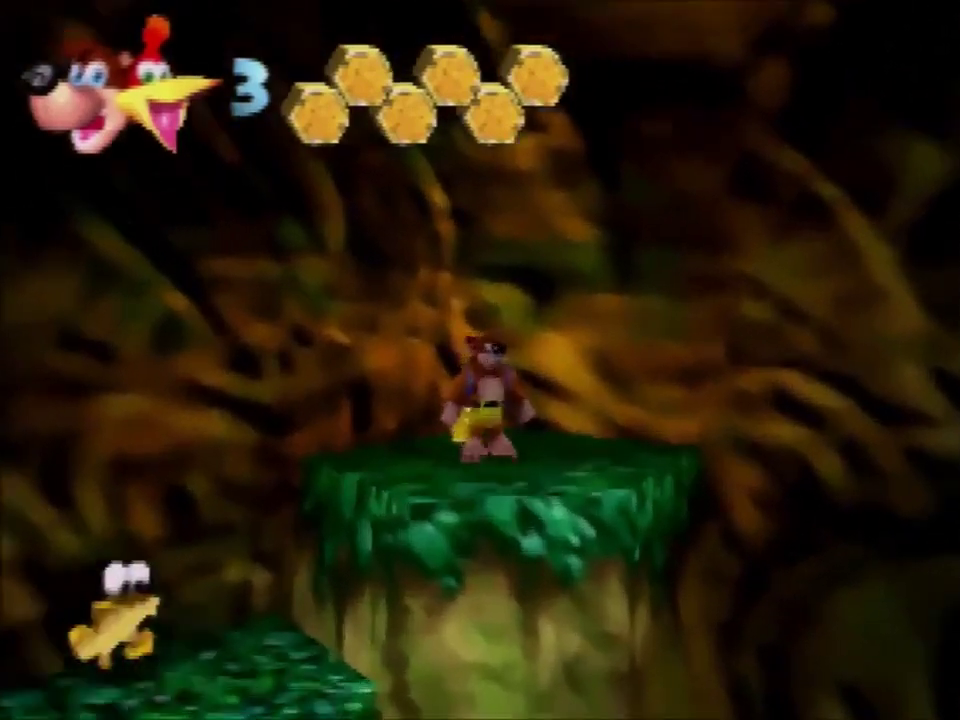
{"buttons": [], "left_stick": "center", "events": [[67, "B", "up"], [133, "B", "down"], [234, "B", "up"]]}
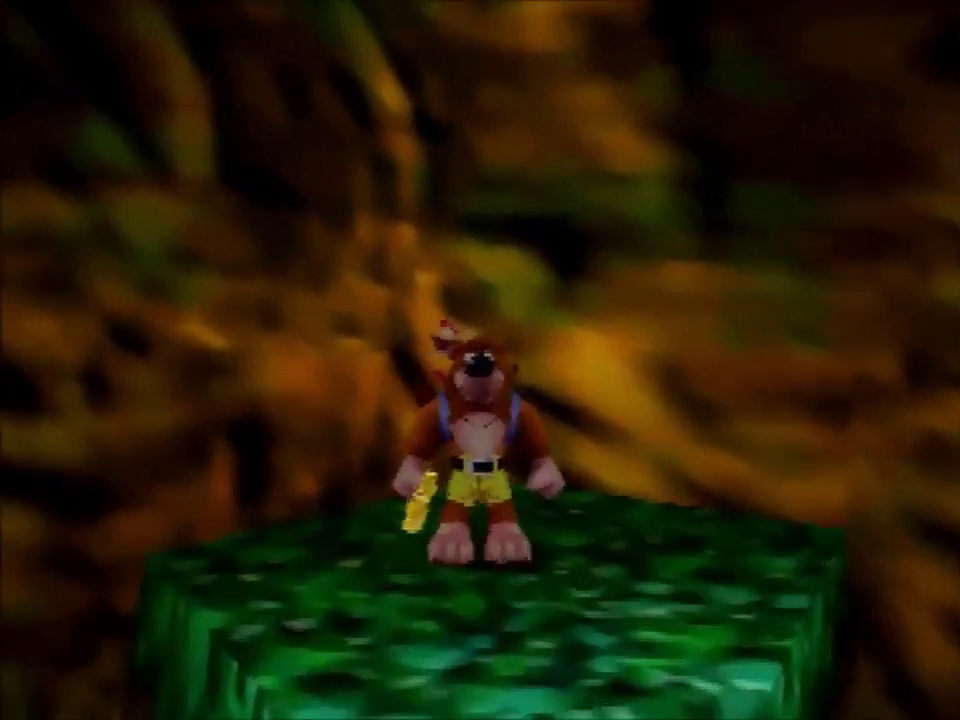
{"buttons": [], "left_stick": "center"}
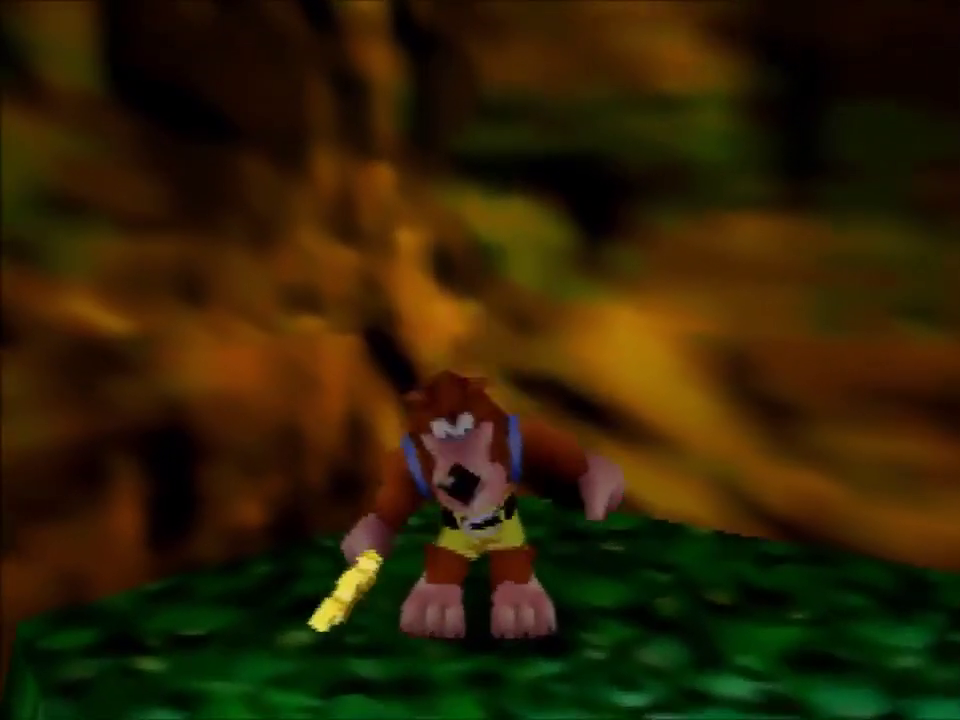
{"buttons": [], "left_stick": "center", "events": [[400, "A", "down"], [400, "B", "down"], [467, "A", "up"], [467, "B", "up"]]}
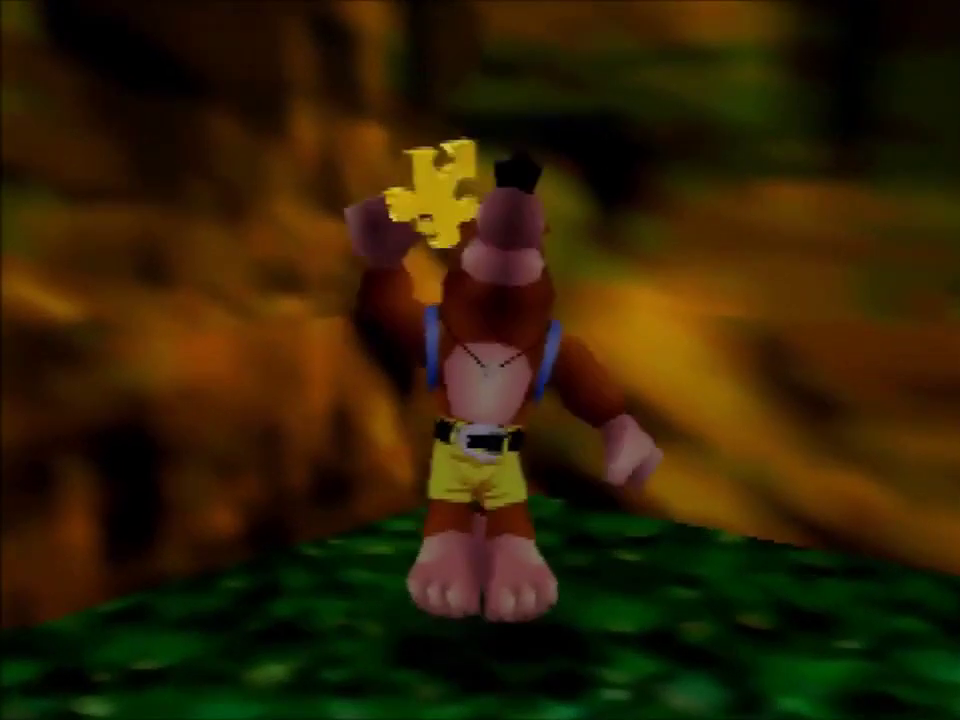
{"buttons": [], "left_stick": "center", "events": [[67, "A", "down"], [134, "A", "up"], [301, "A", "down"], [434, "A", "up"]]}